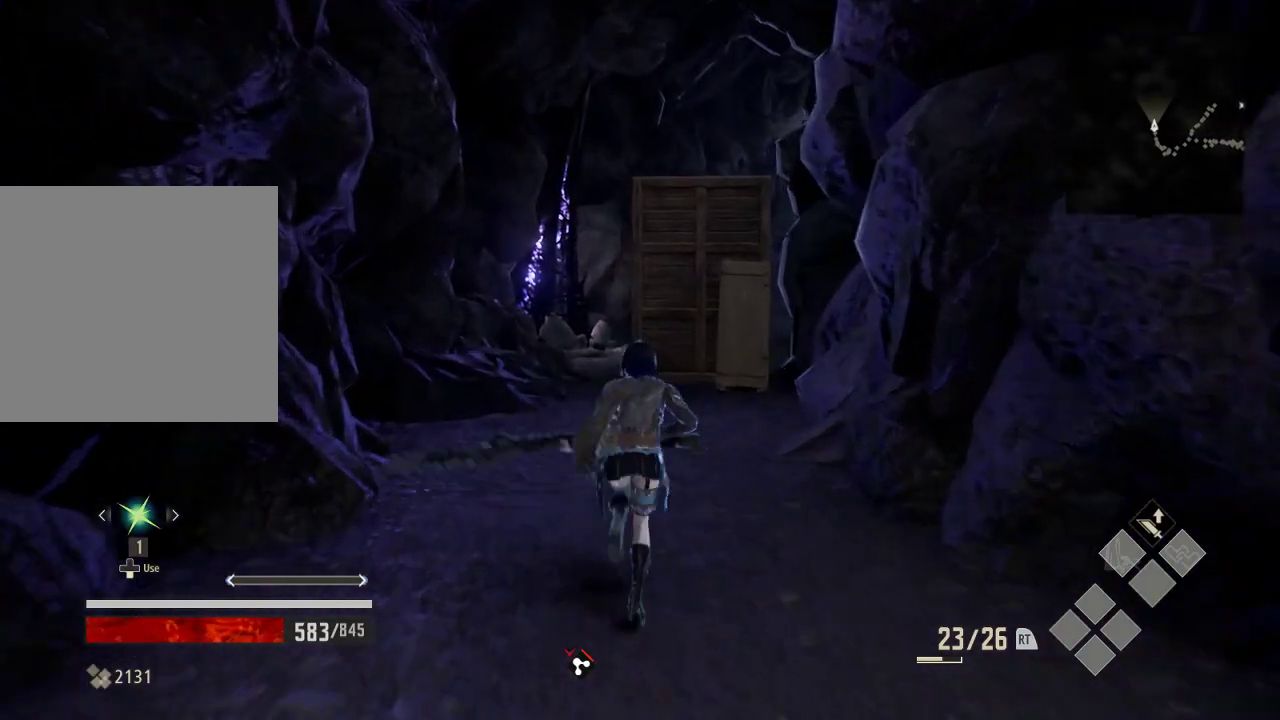
Gameplay with a controller (Xbox layout); each line is a JSON object with the inputs held at the frame after it. "events" lists button and stick changes between this image and that frame as [ms after this image, input, new state], when the widget could be followed in between. Not read: DPAD_LEFT.
{"buttons": [], "left_stick": "up", "right_stick": "center", "events": [[33, "DPAD_DOWN", "down"], [133, "DPAD_DOWN", "up"]]}
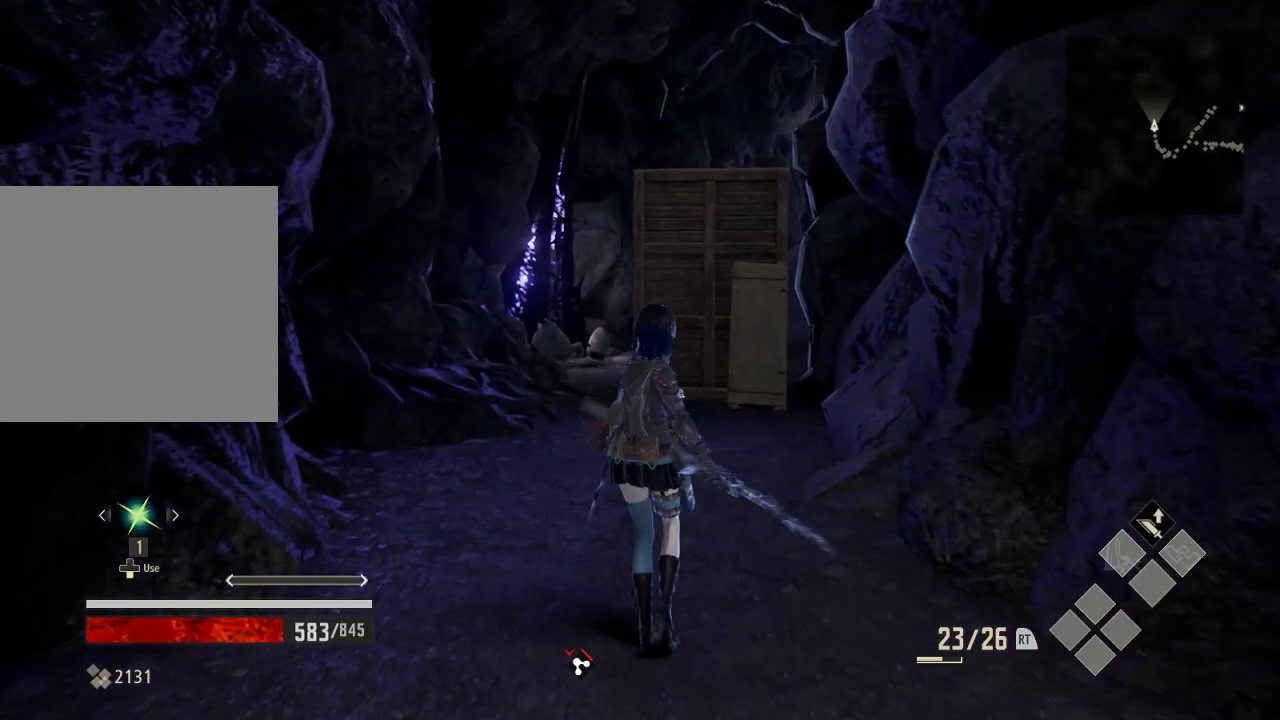
{"buttons": [], "left_stick": "up", "right_stick": "center", "events": []}
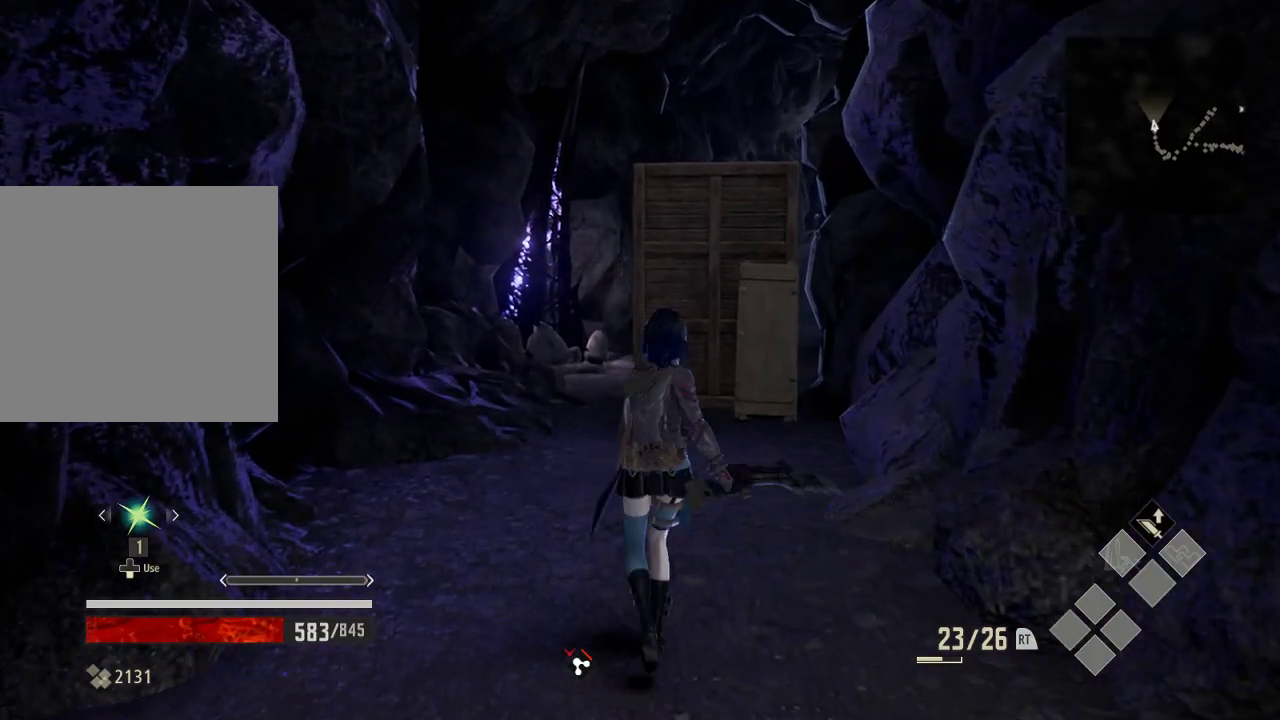
{"buttons": [], "left_stick": "up", "right_stick": "center", "events": []}
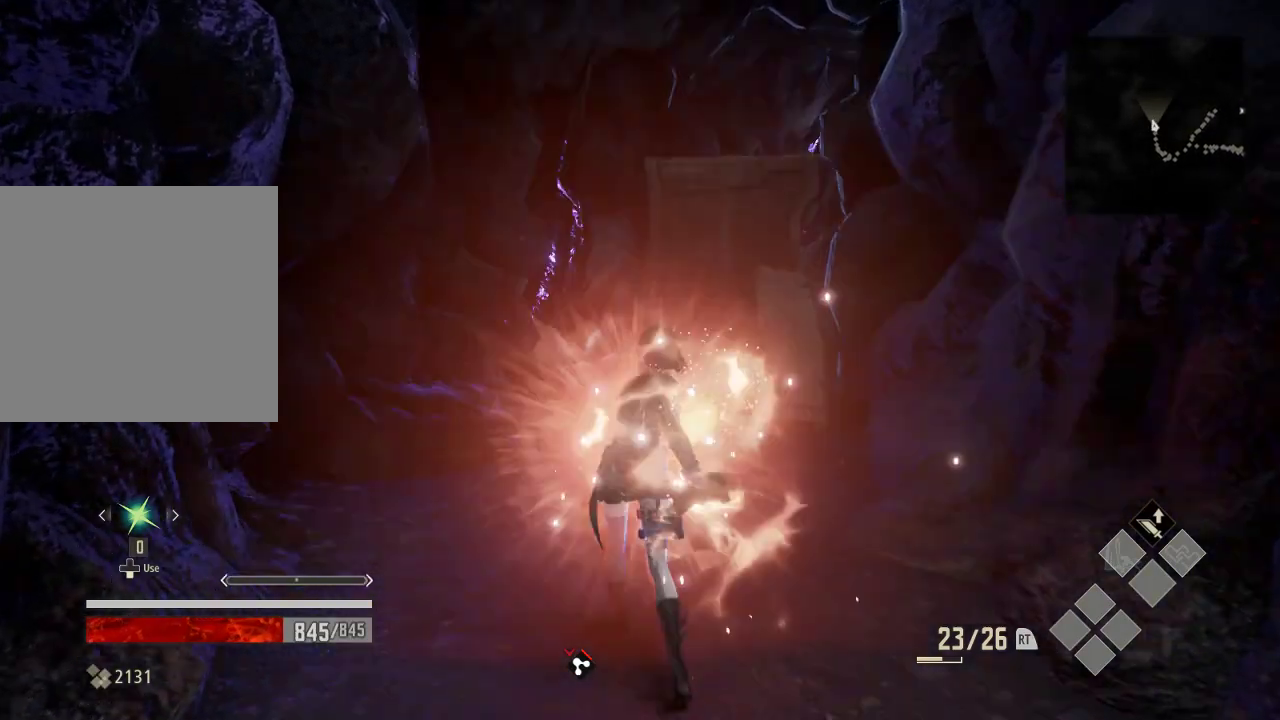
{"buttons": [], "left_stick": "up", "right_stick": "center", "events": [[233, "right_stick", "right"], [433, "right_stick", "center"]]}
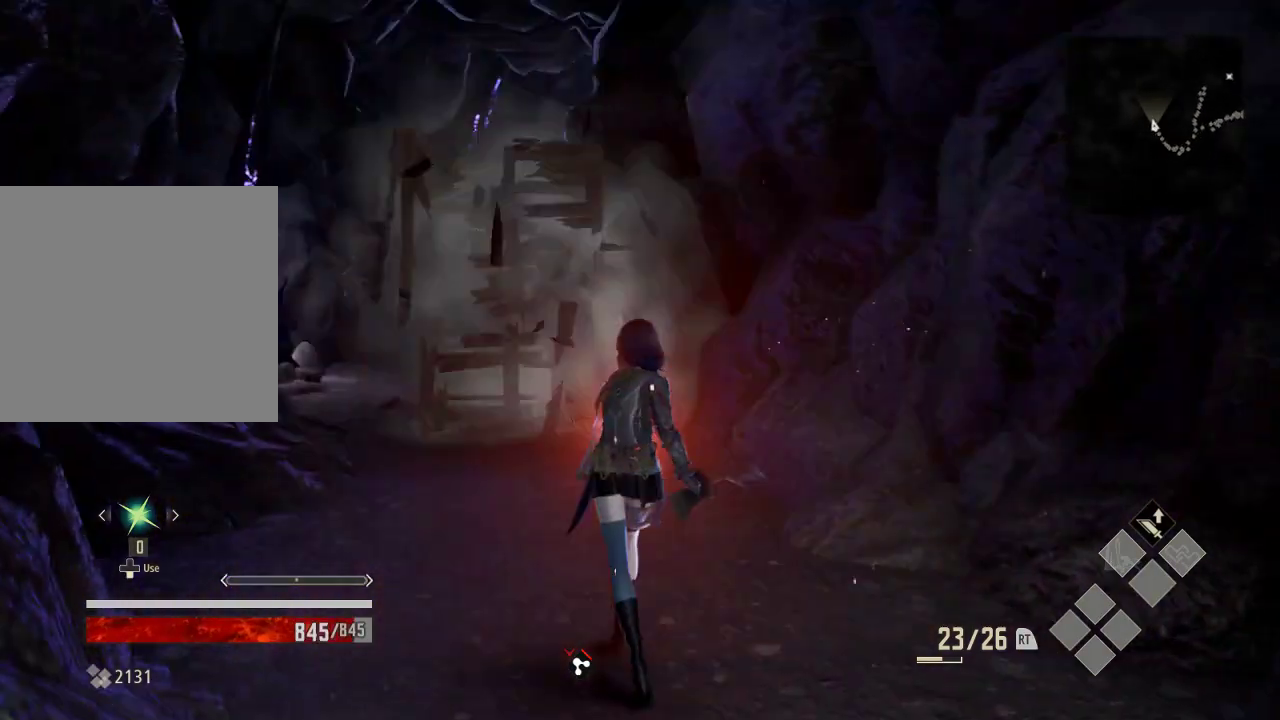
{"buttons": ["DPAD_RIGHT"], "left_stick": "up-left", "right_stick": "center", "events": [[33, "left_stick", "up-left"], [433, "DPAD_RIGHT", "down"]]}
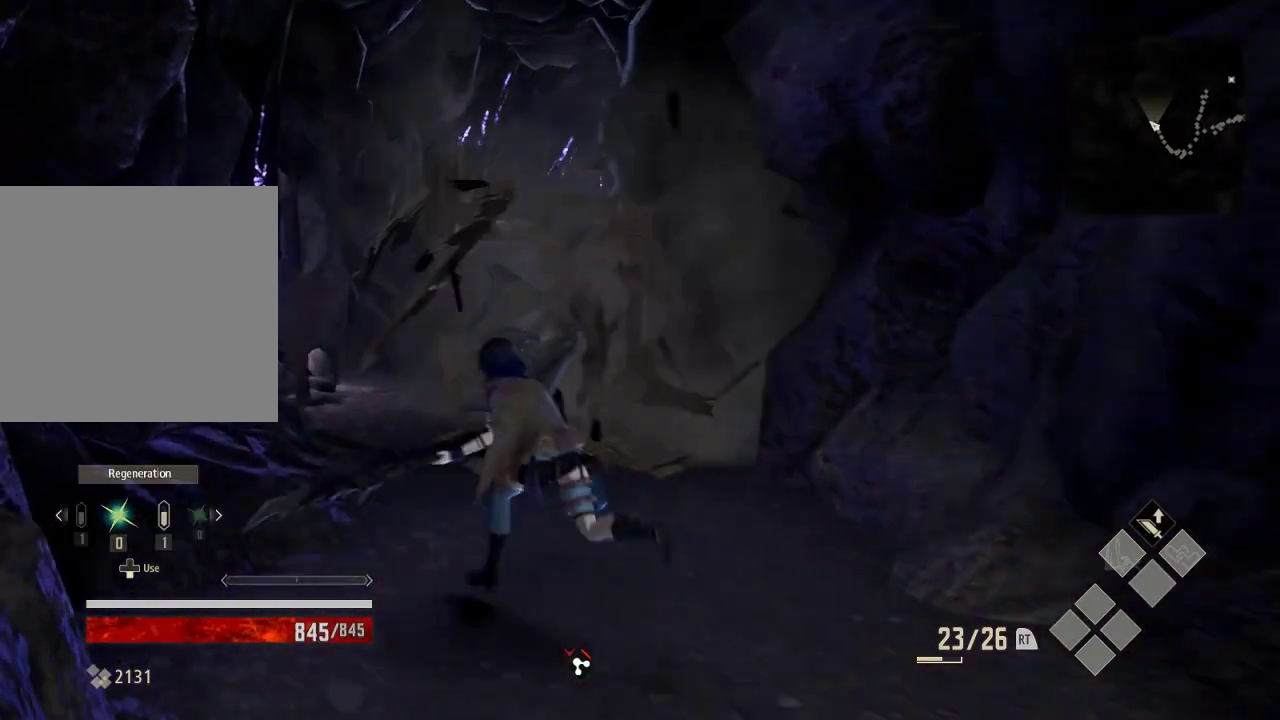
{"buttons": [], "left_stick": "down", "right_stick": "center", "events": [[33, "DPAD_RIGHT", "up"], [233, "left_stick", "center"], [333, "left_stick", "down"]]}
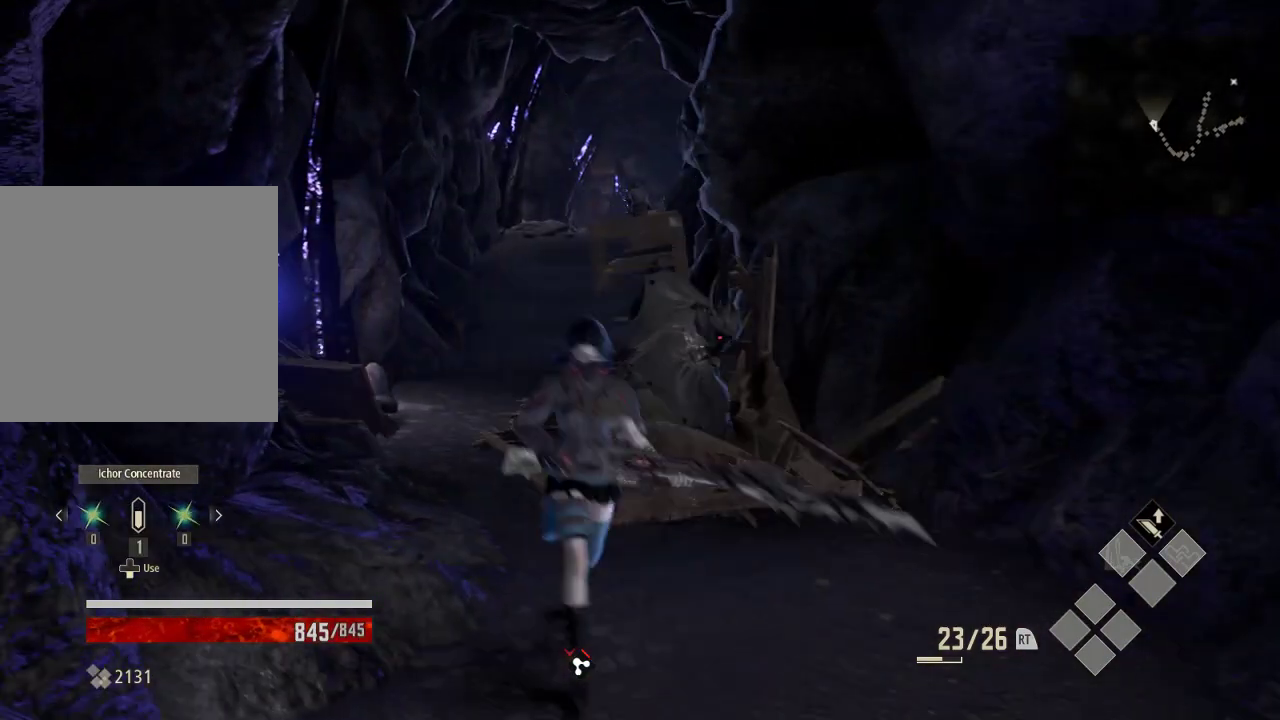
{"buttons": [], "left_stick": "down-right", "right_stick": "center", "events": [[133, "R3", "down"], [233, "R3", "up"], [433, "left_stick", "down-right"]]}
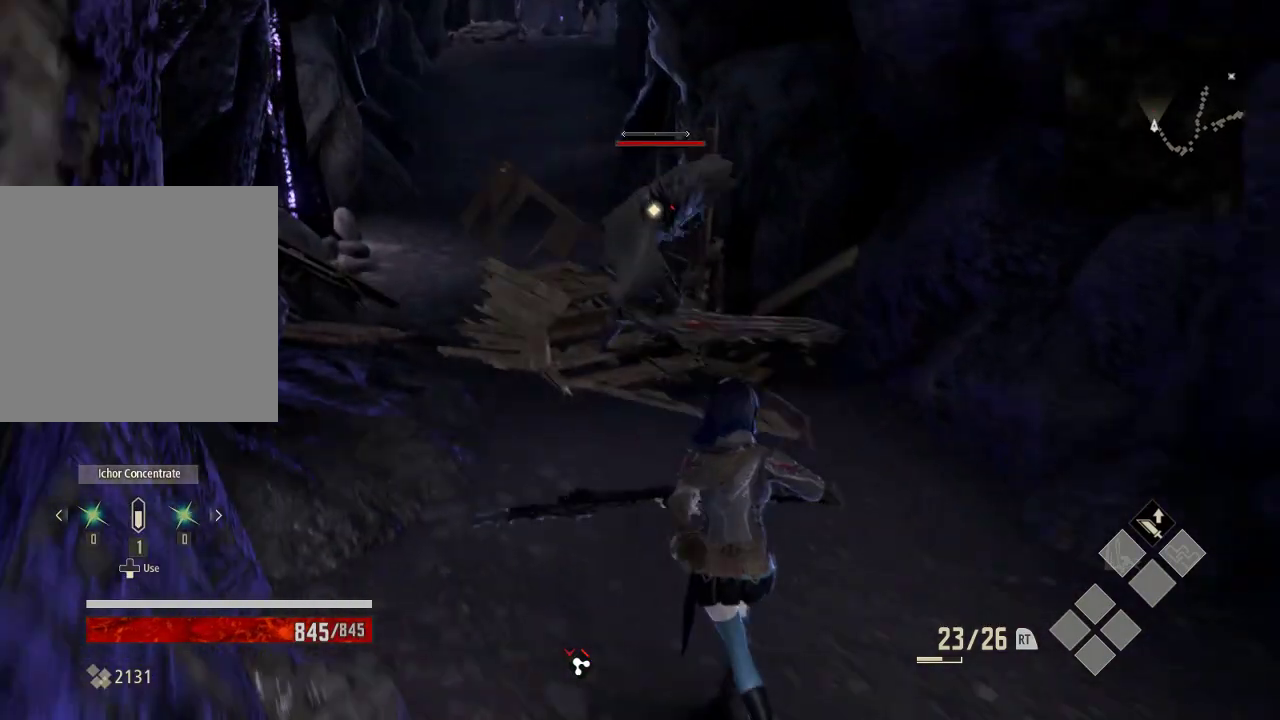
{"buttons": [], "left_stick": "down-right", "right_stick": "center", "events": []}
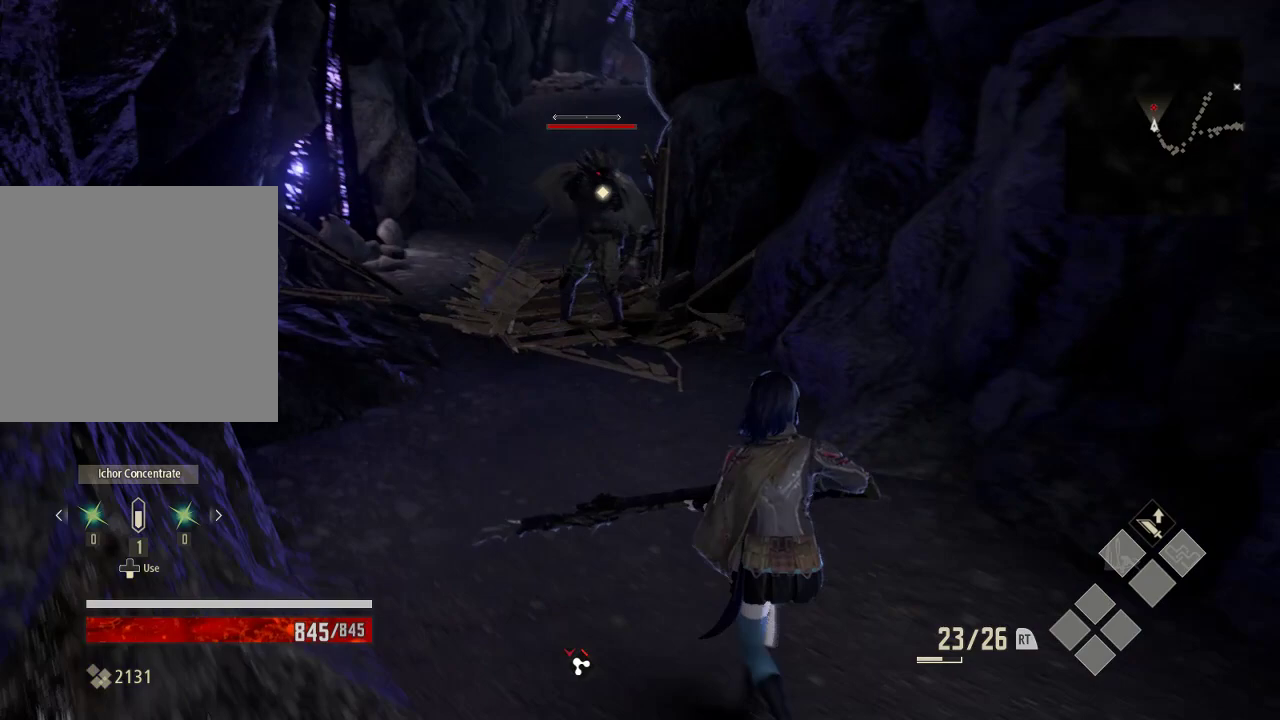
{"buttons": [], "left_stick": "down-right", "right_stick": "center", "events": [[133, "left_stick", "down"], [333, "left_stick", "down-right"]]}